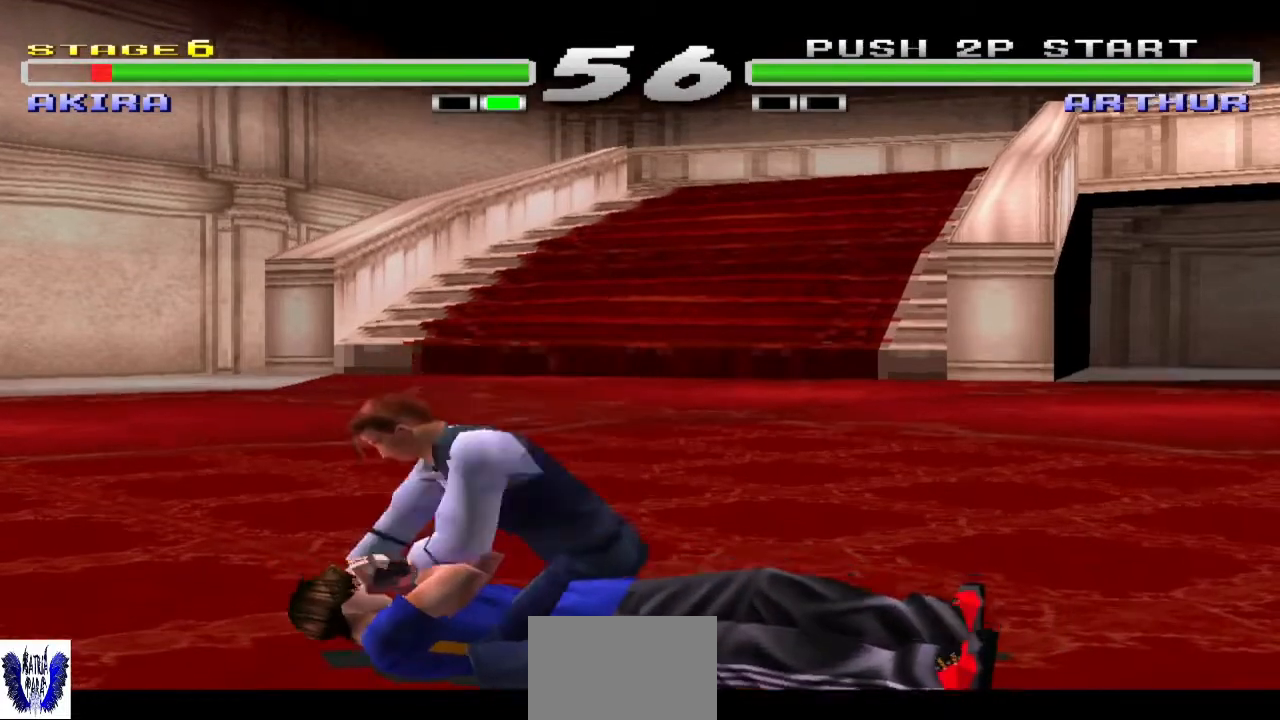
Gameplay with a controller (arcade stick); each line is a JSON object with the inputs held at the frame after it. "events" lists button and stick changes between this image and that frame as [ms after this image, input, new state], when the widget could be followed in between. Not read: L3 R3.
{"buttons": ["SQUARE"], "left_stick": "center", "events": [[67, "SQUARE", "down"], [167, "SQUARE", "up"], [400, "SQUARE", "down"]]}
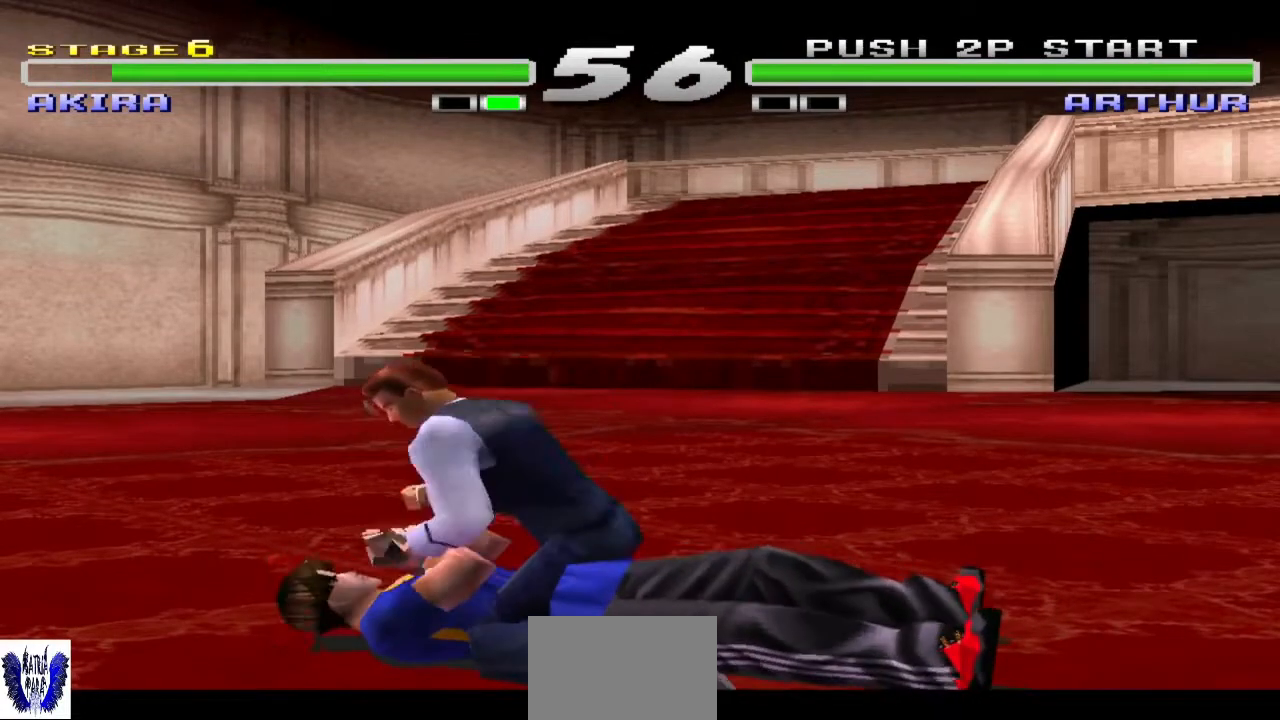
{"buttons": ["SQUARE"], "left_stick": "center", "events": [[33, "SQUARE", "up"], [100, "SQUARE", "down"], [200, "SQUARE", "up"], [267, "SQUARE", "down"], [367, "SQUARE", "up"], [467, "SQUARE", "down"]]}
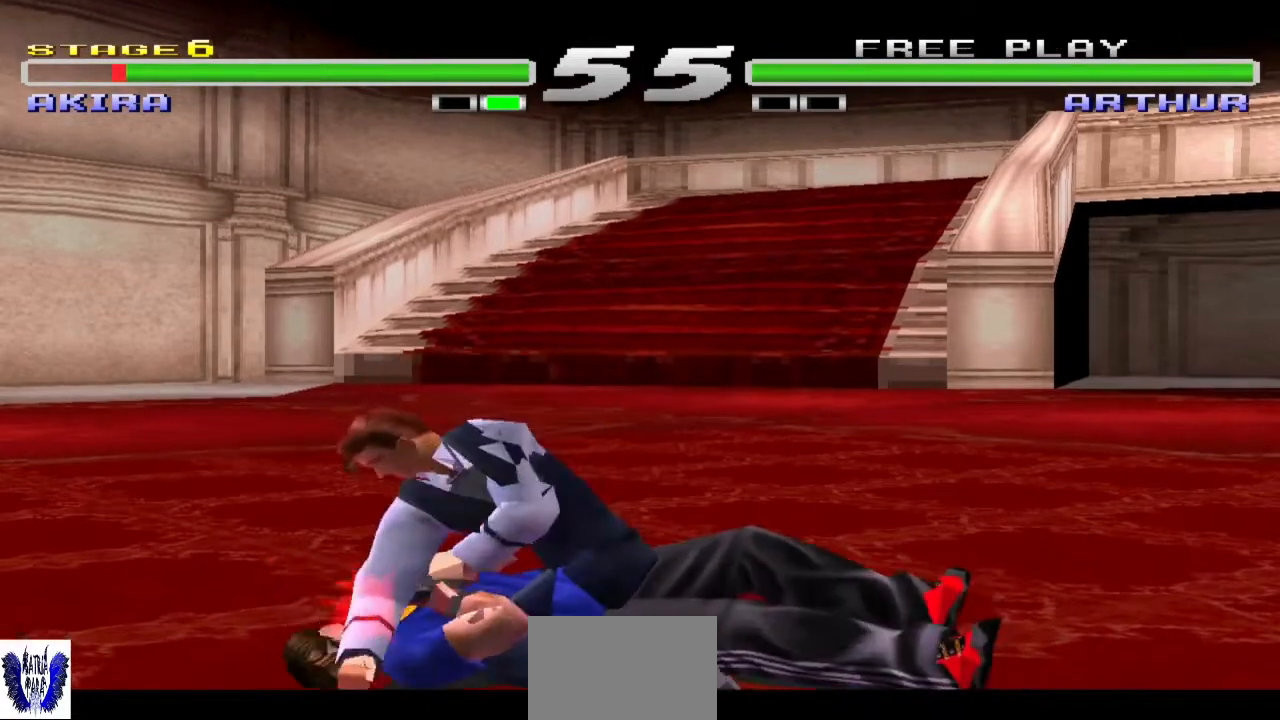
{"buttons": ["SQUARE"], "left_stick": "center", "events": [[67, "SQUARE", "up"], [167, "SQUARE", "down"], [233, "SQUARE", "up"], [333, "SQUARE", "down"], [433, "SQUARE", "up"], [500, "SQUARE", "down"]]}
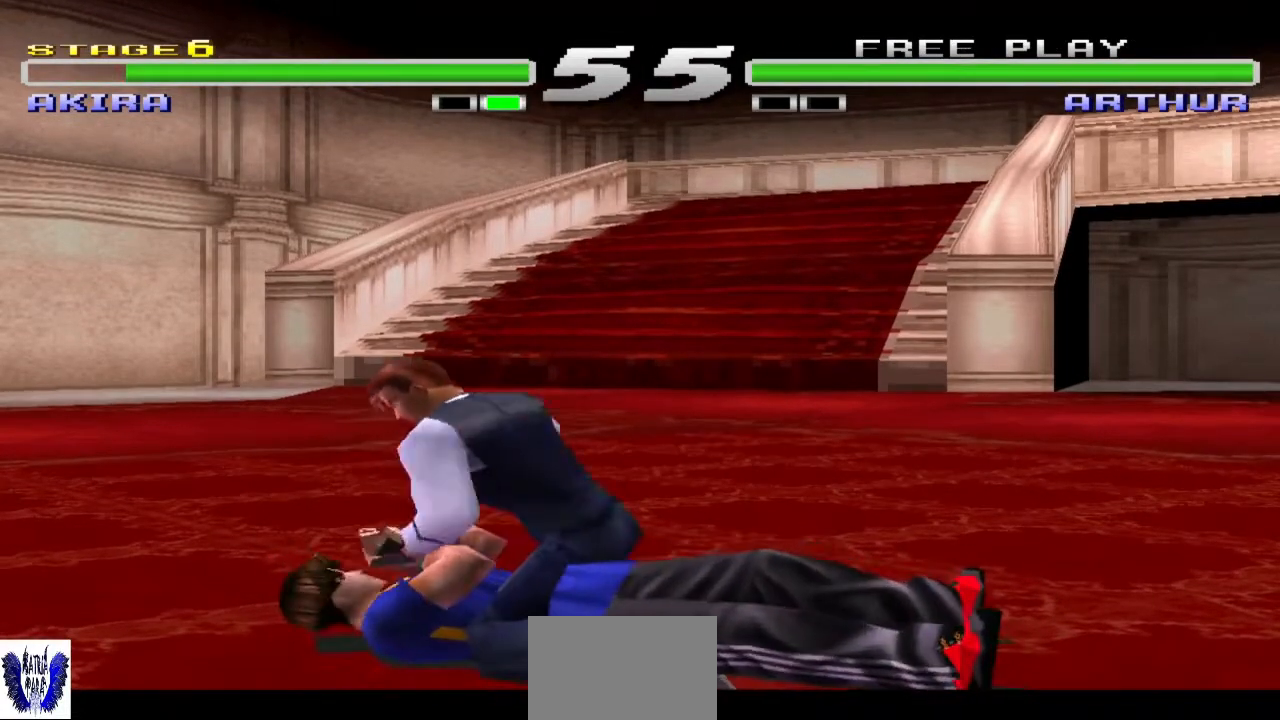
{"buttons": [], "left_stick": "center", "events": [[100, "SQUARE", "up"], [167, "SQUARE", "down"], [267, "SQUARE", "up"], [367, "SQUARE", "down"], [433, "SQUARE", "up"]]}
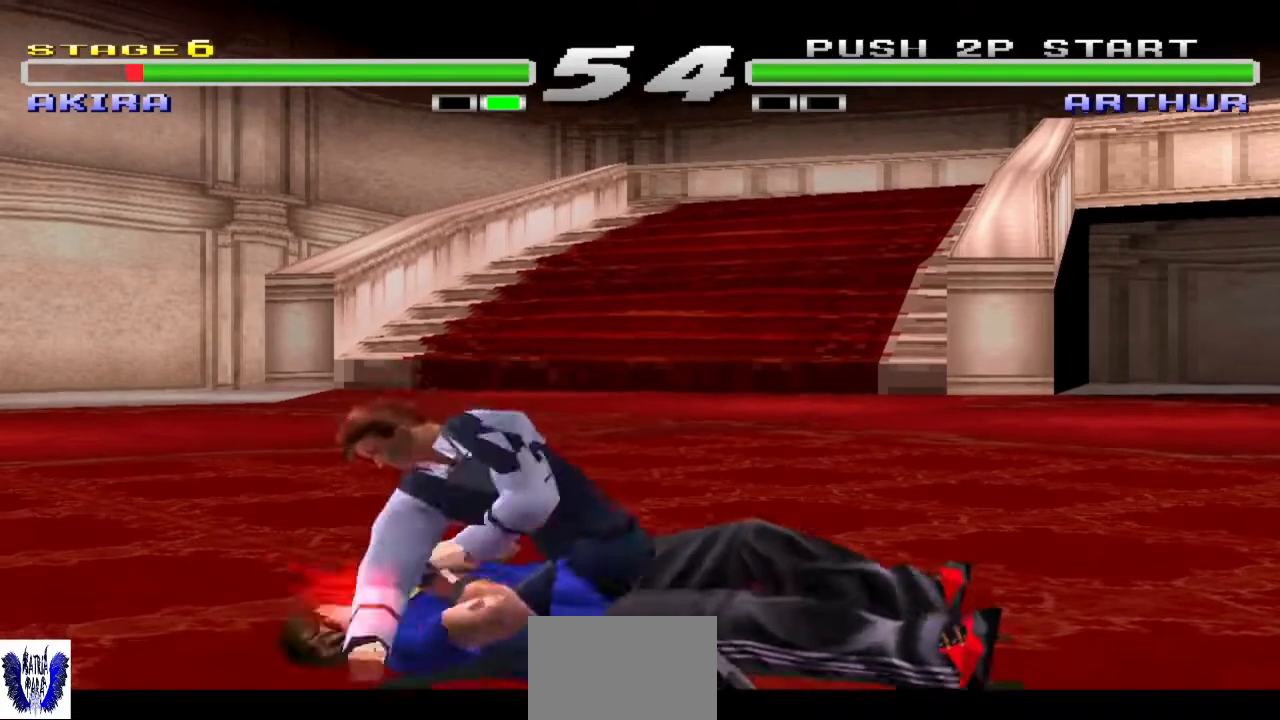
{"buttons": [], "left_stick": "center", "events": [[67, "SQUARE", "down"], [133, "SQUARE", "up"]]}
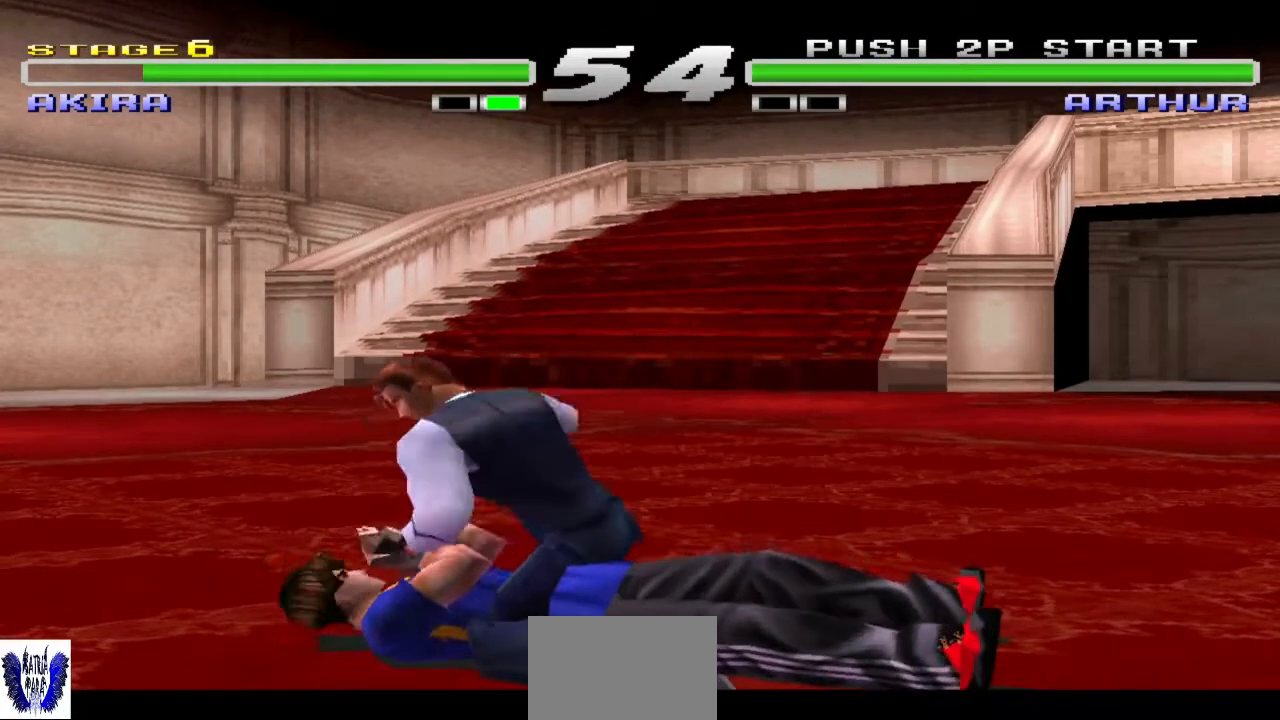
{"buttons": [], "left_stick": "center", "events": [[67, "SQUARE", "down"], [133, "SQUARE", "up"], [233, "SQUARE", "down"], [333, "SQUARE", "up"]]}
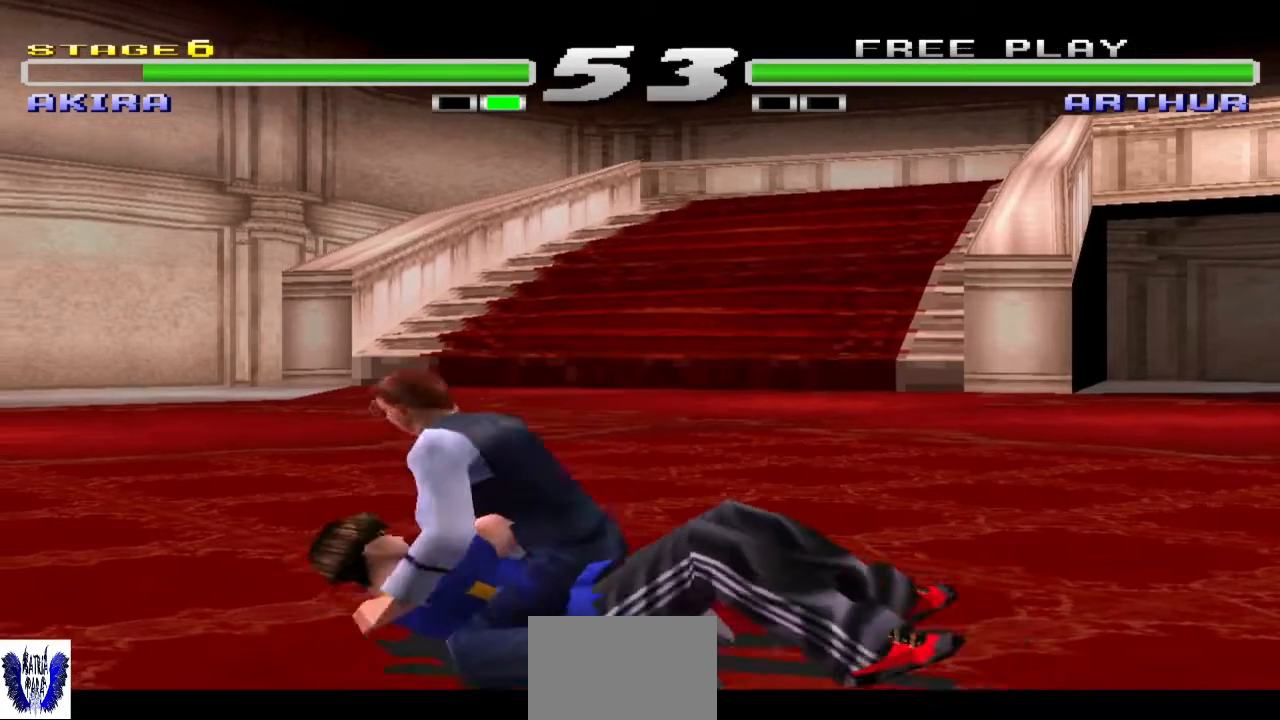
{"buttons": [], "left_stick": "center", "events": []}
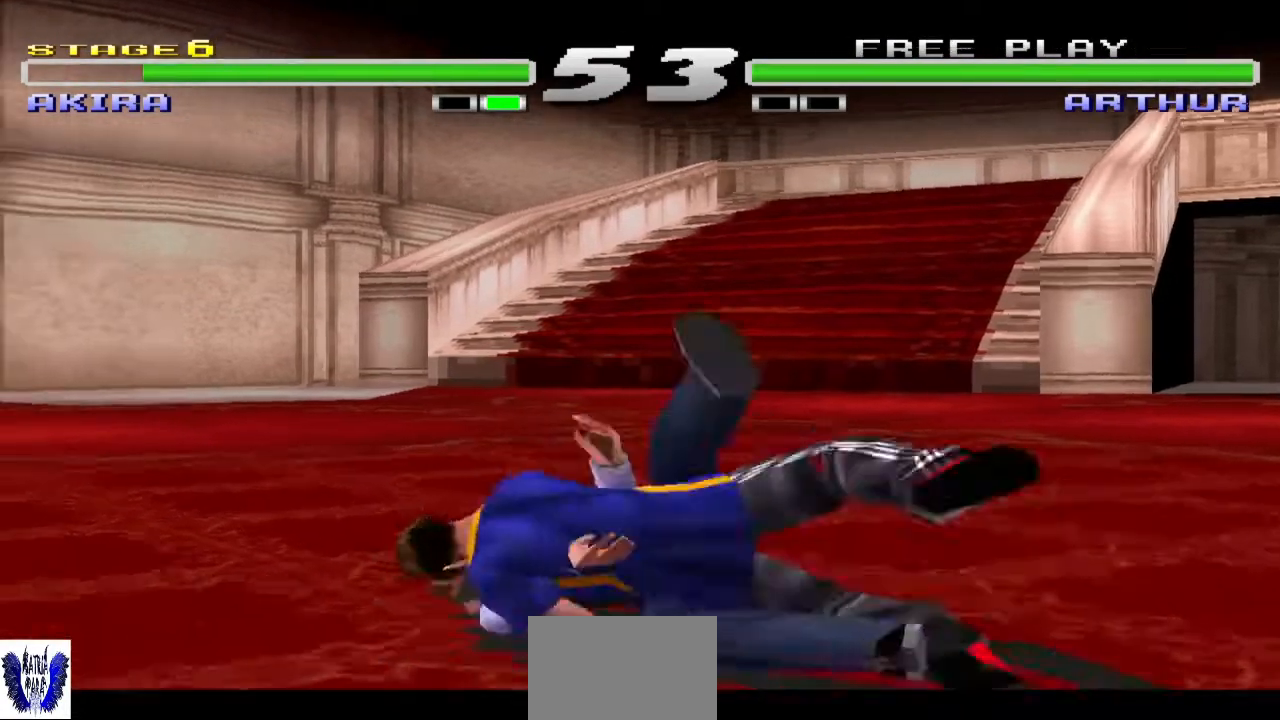
{"buttons": [], "left_stick": "center", "events": []}
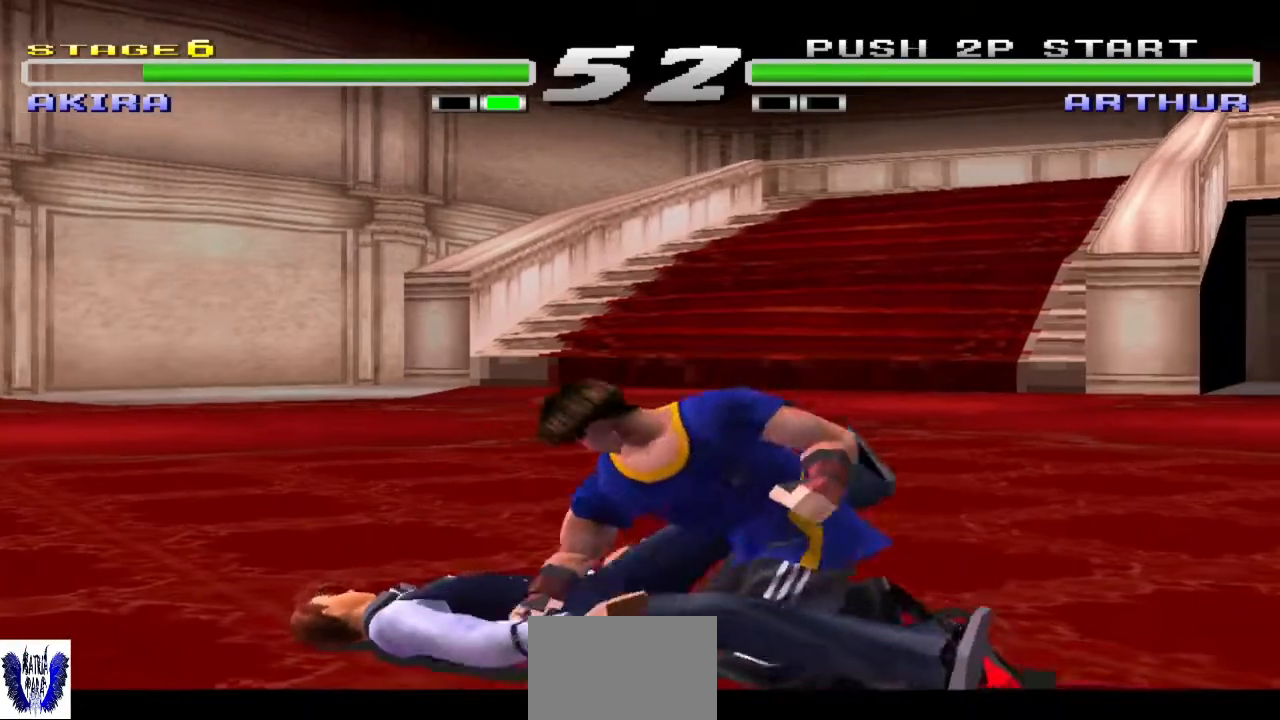
{"buttons": [], "left_stick": "center", "events": []}
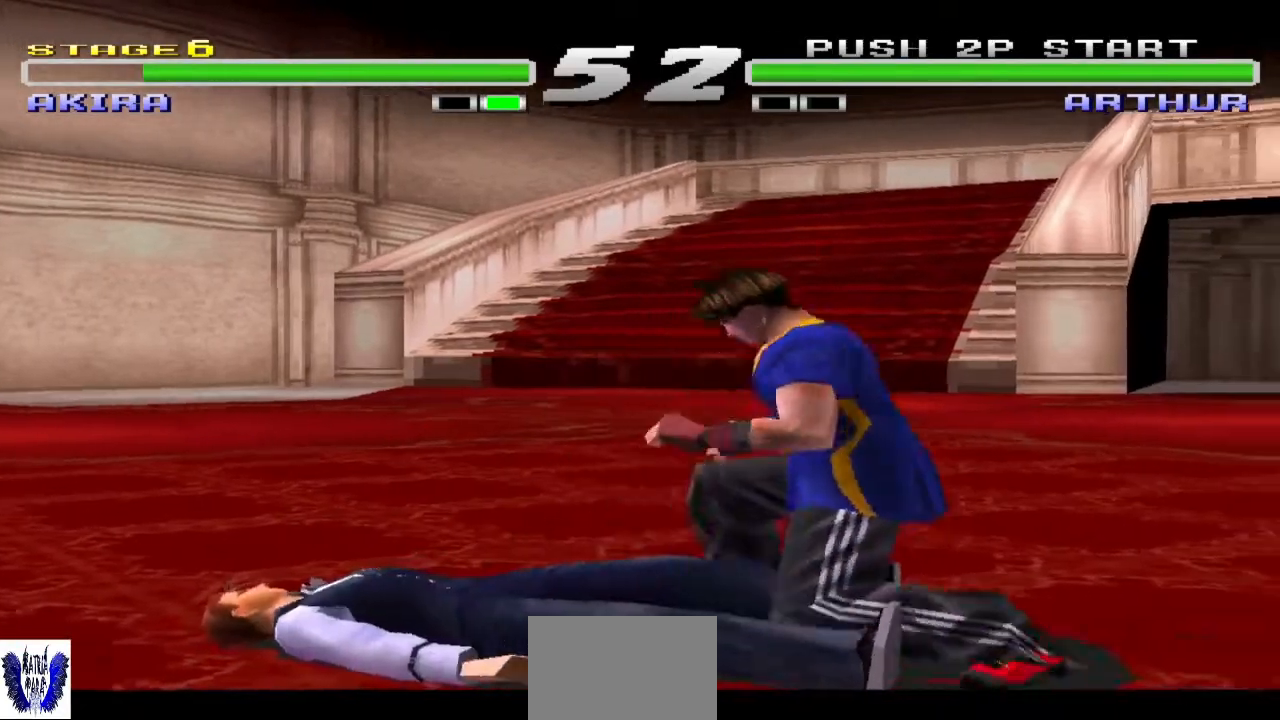
{"buttons": [], "left_stick": "right", "events": [[33, "left_stick", "right"], [133, "left_stick", "center"], [233, "left_stick", "right"], [333, "left_stick", "center"], [433, "left_stick", "right"]]}
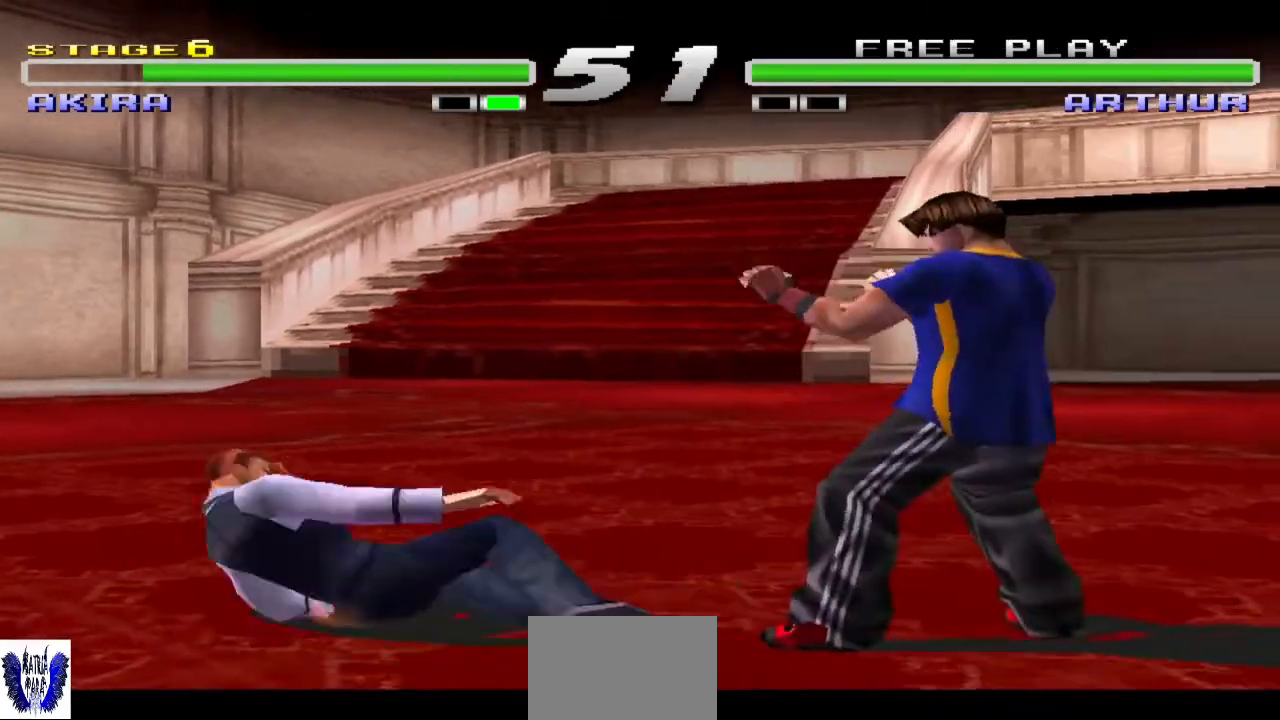
{"buttons": [], "left_stick": "center", "events": [[333, "SQUARE", "down"], [433, "SQUARE", "up"], [500, "left_stick", "center"]]}
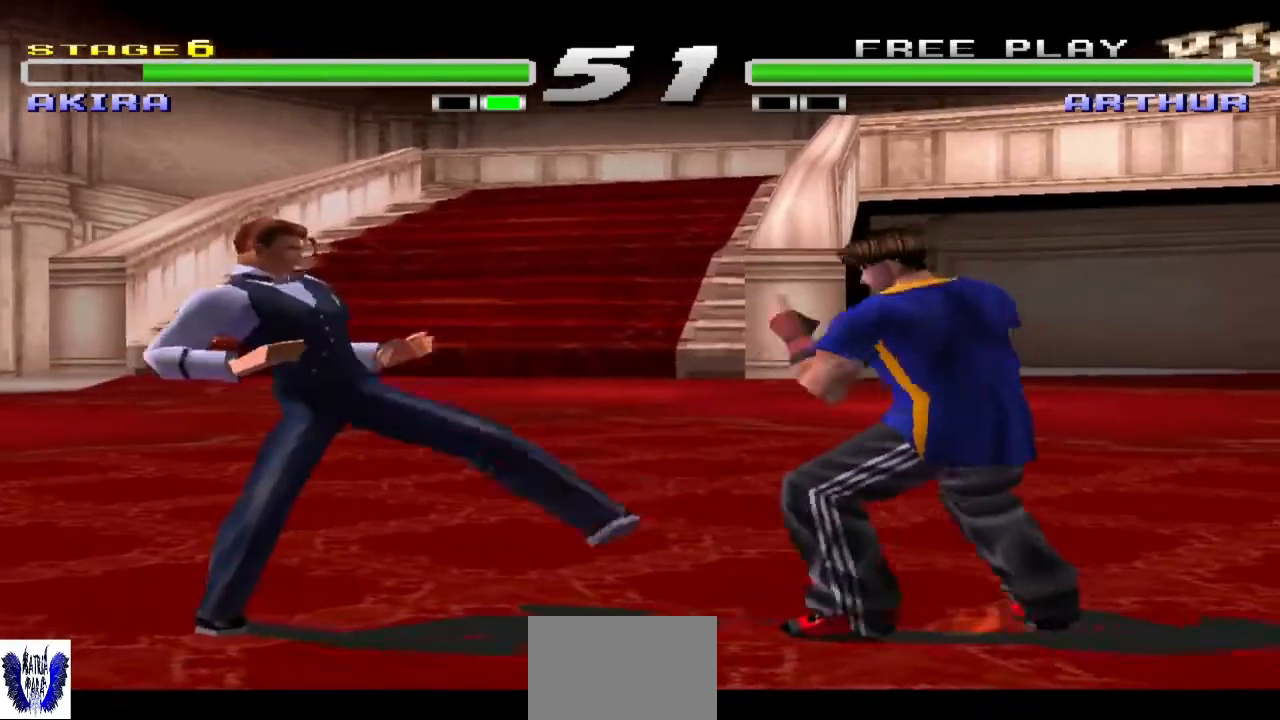
{"buttons": [], "left_stick": "center", "events": []}
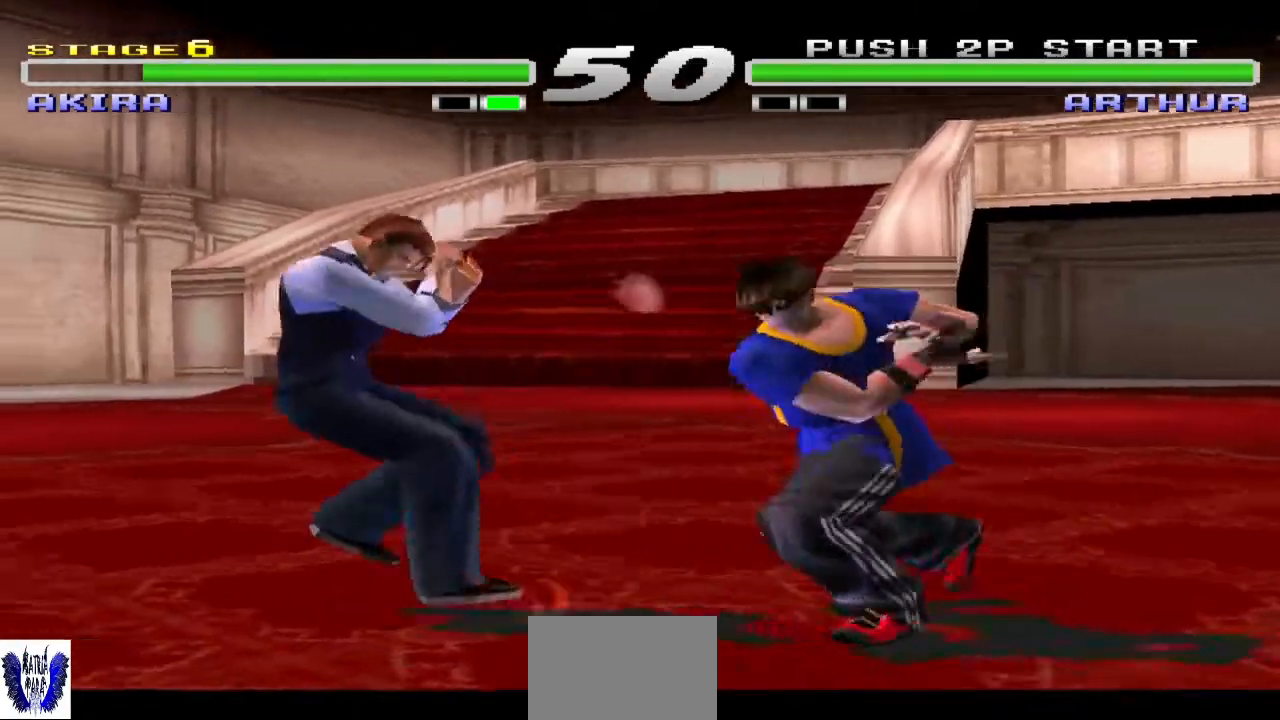
{"buttons": [], "left_stick": "center", "events": [[300, "left_stick", "right"], [367, "left_stick", "center"]]}
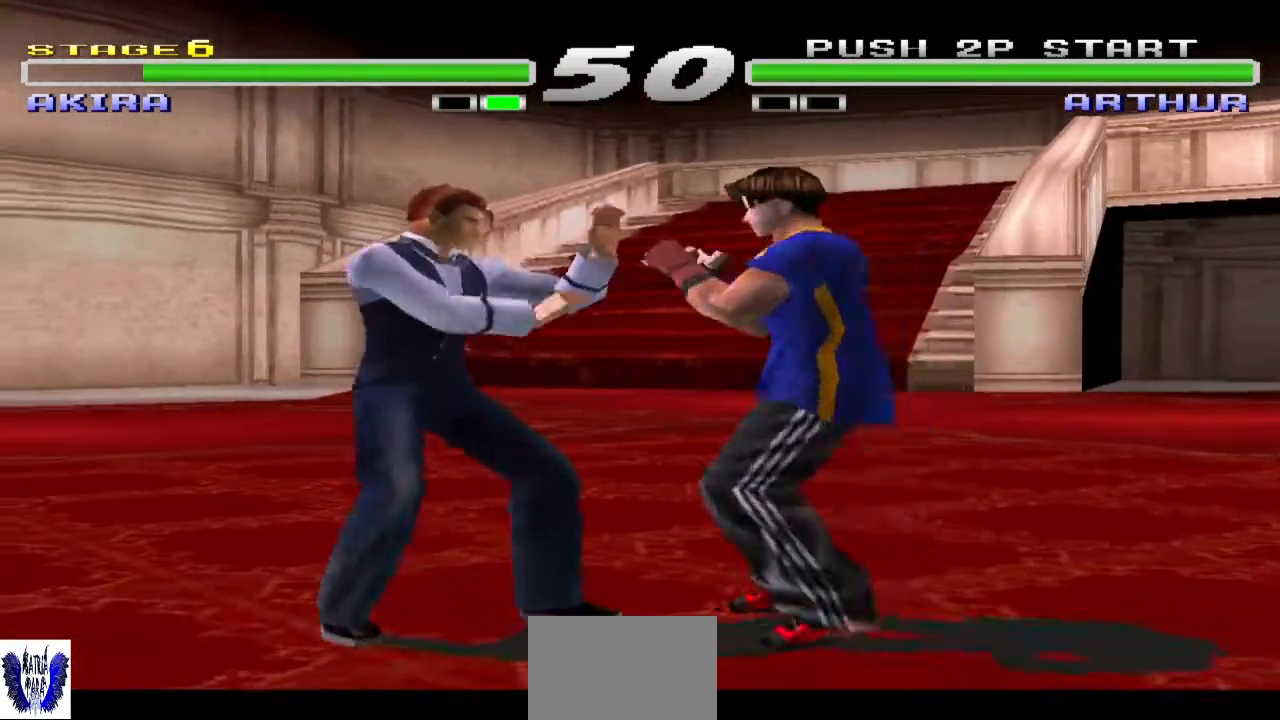
{"buttons": [], "left_stick": "center", "events": [[167, "R1", "down"], [500, "R1", "up"]]}
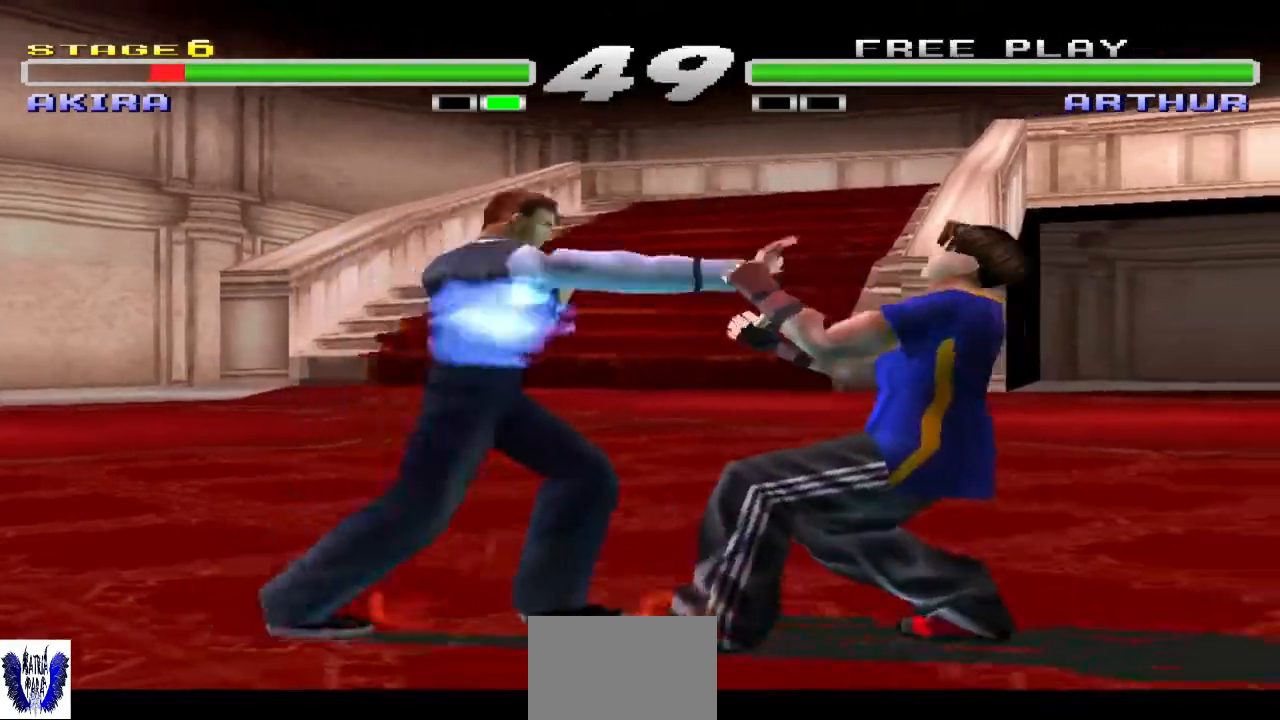
{"buttons": ["CROSS"], "left_stick": "center", "events": [[200, "CROSS", "down"]]}
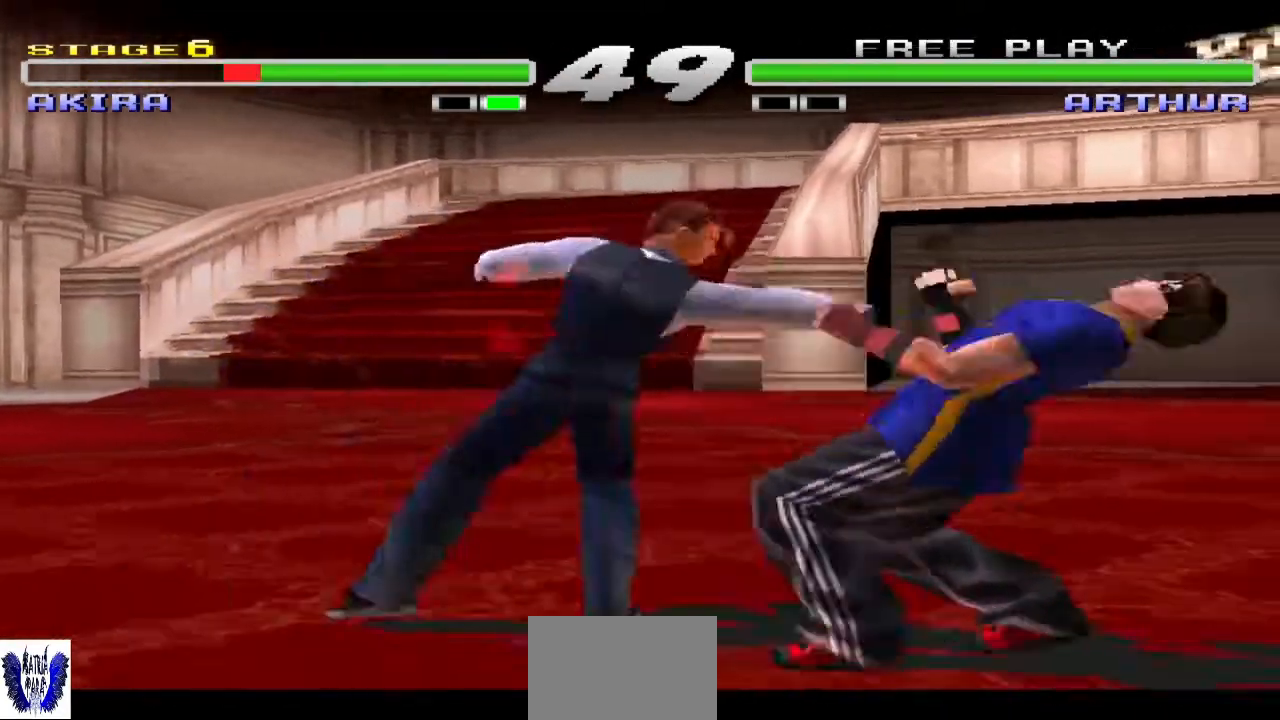
{"buttons": ["CROSS"], "left_stick": "center", "events": []}
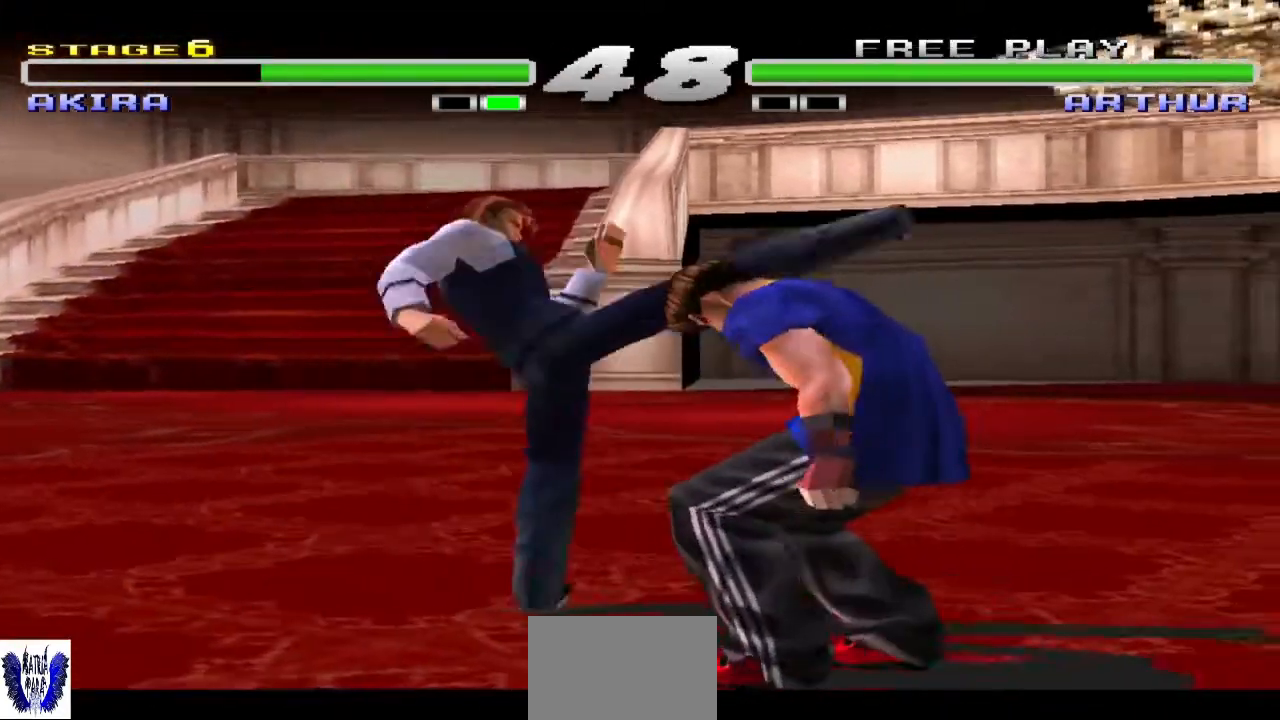
{"buttons": [], "left_stick": "center", "events": [[300, "CROSS", "up"], [367, "R1", "down"], [467, "R1", "up"]]}
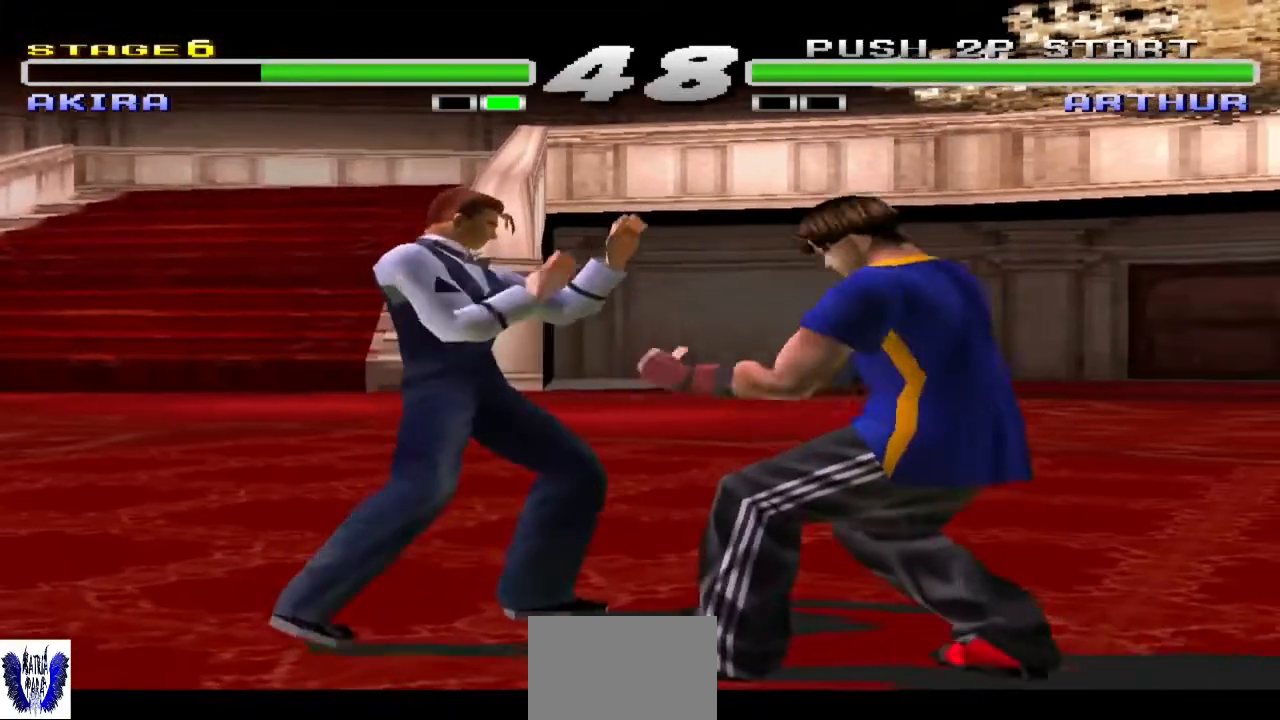
{"buttons": [], "left_stick": "center", "events": [[67, "R1", "down"], [167, "R1", "up"], [233, "R1", "down"], [333, "R1", "up"]]}
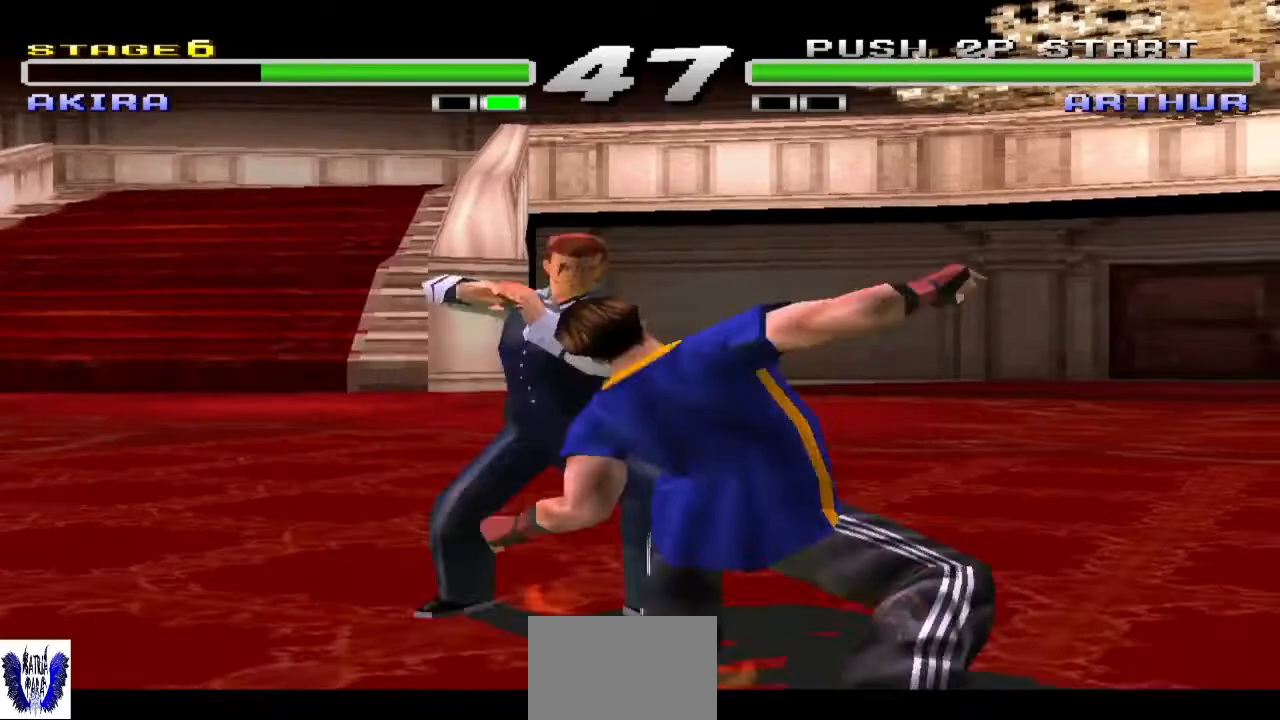
{"buttons": [], "left_stick": "down-left", "events": [[500, "left_stick", "down-left"]]}
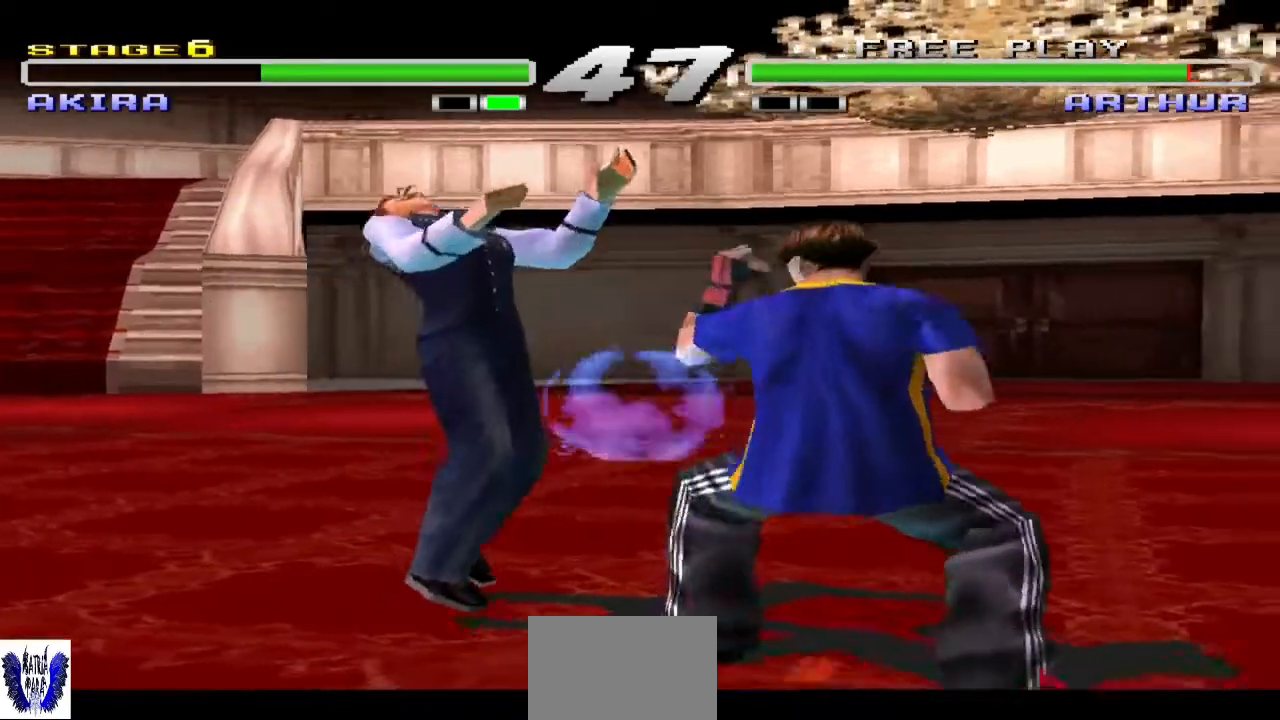
{"buttons": [], "left_stick": "center", "events": [[33, "SQUARE", "down"], [167, "SQUARE", "up"], [233, "SQUARE", "down"], [300, "SQUARE", "up"], [333, "left_stick", "center"]]}
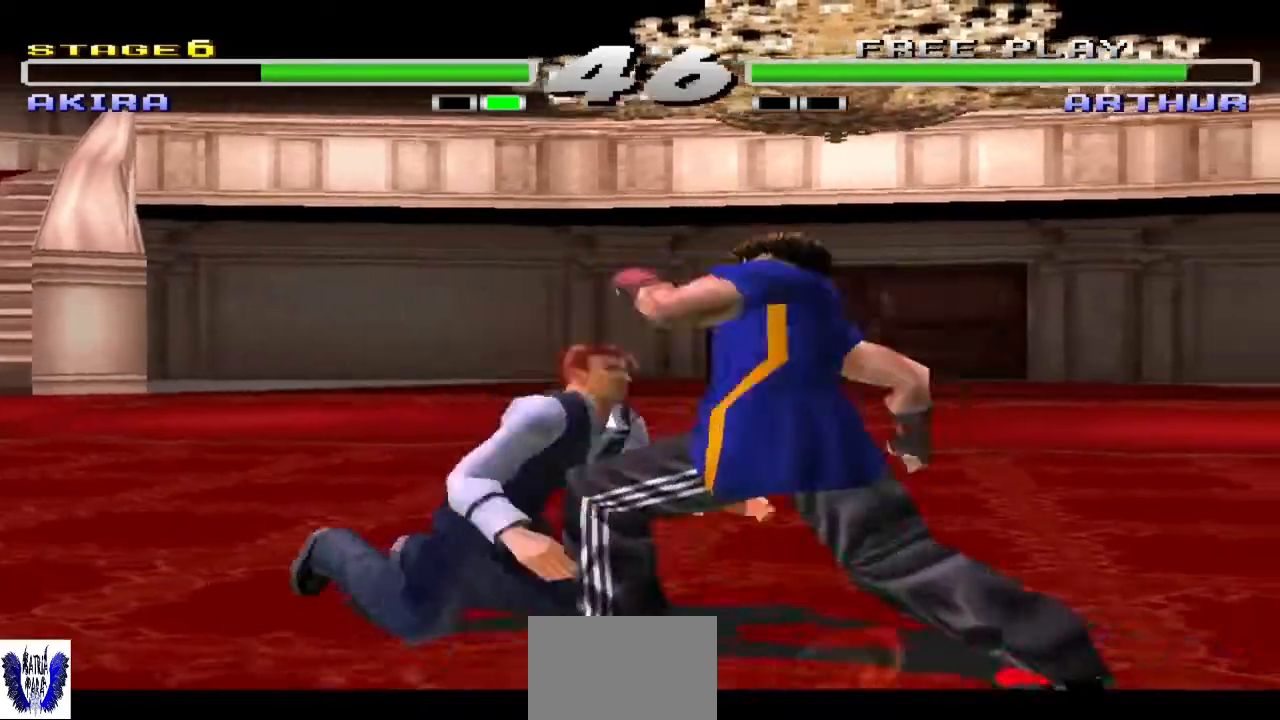
{"buttons": [], "left_stick": "center", "events": []}
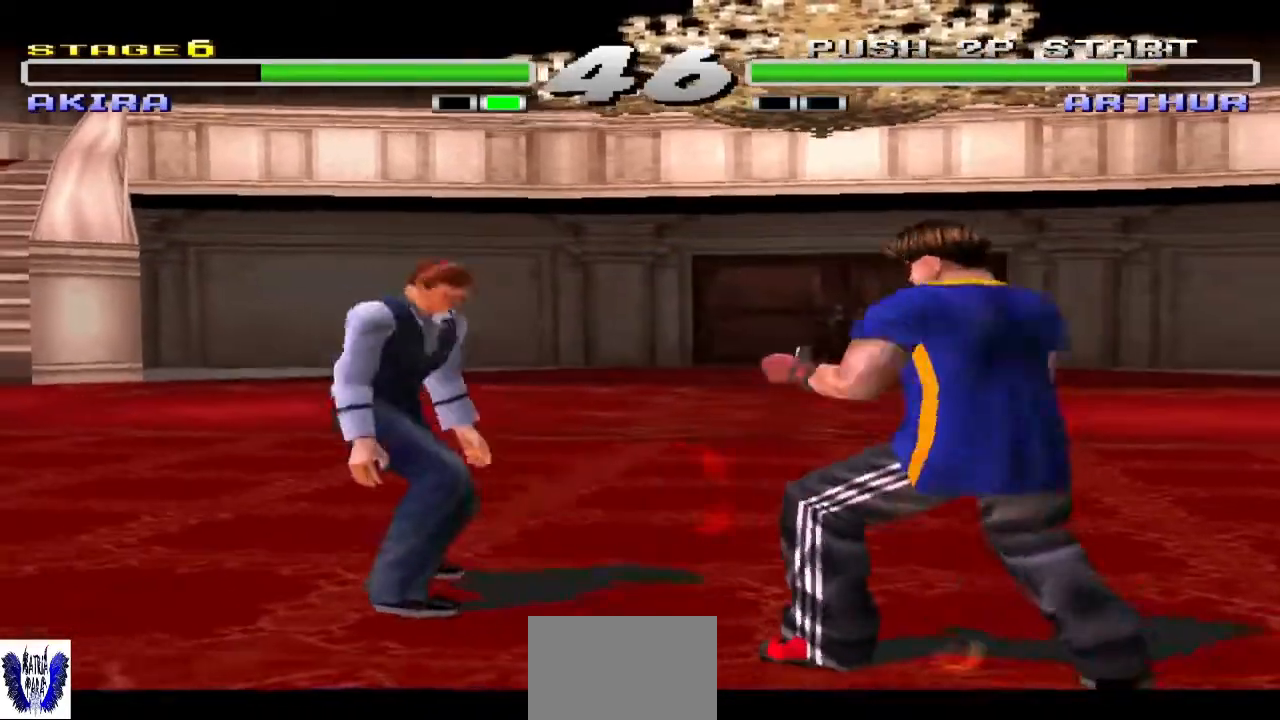
{"buttons": [], "left_stick": "center", "events": [[67, "left_stick", "right"], [167, "left_stick", "center"]]}
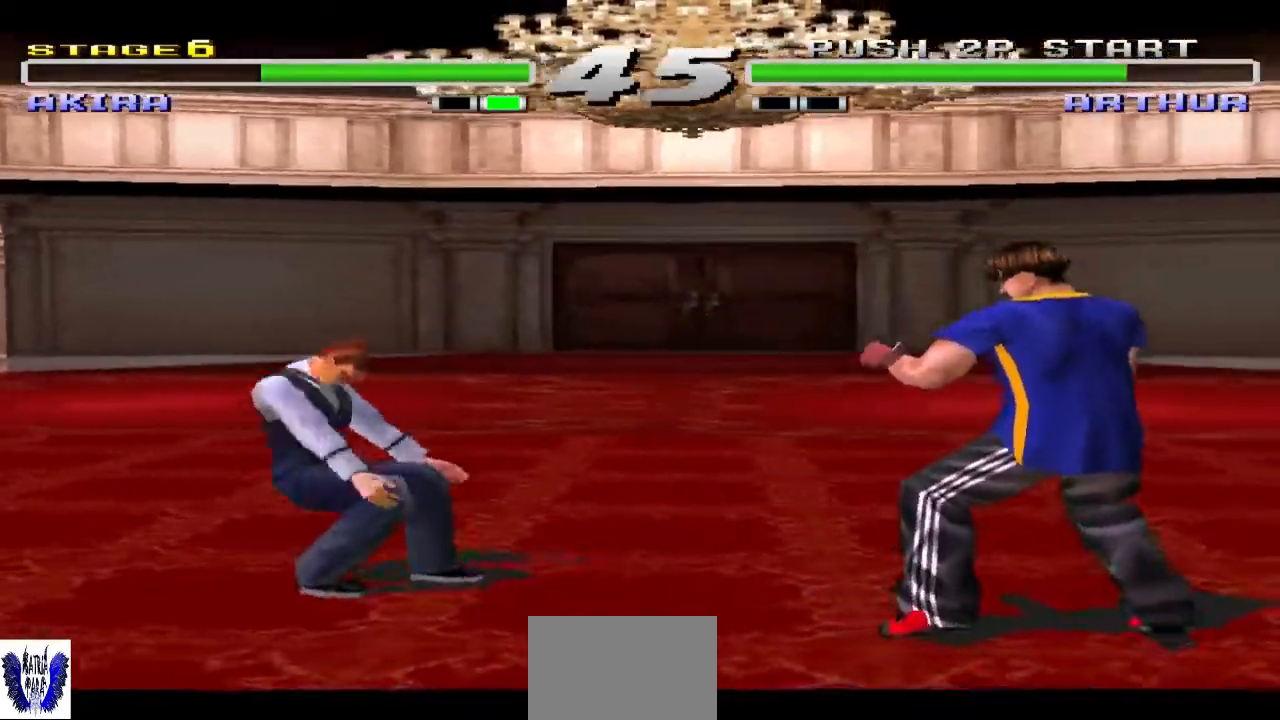
{"buttons": [], "left_stick": "center", "events": [[100, "left_stick", "left"], [167, "left_stick", "down-left"], [467, "left_stick", "center"]]}
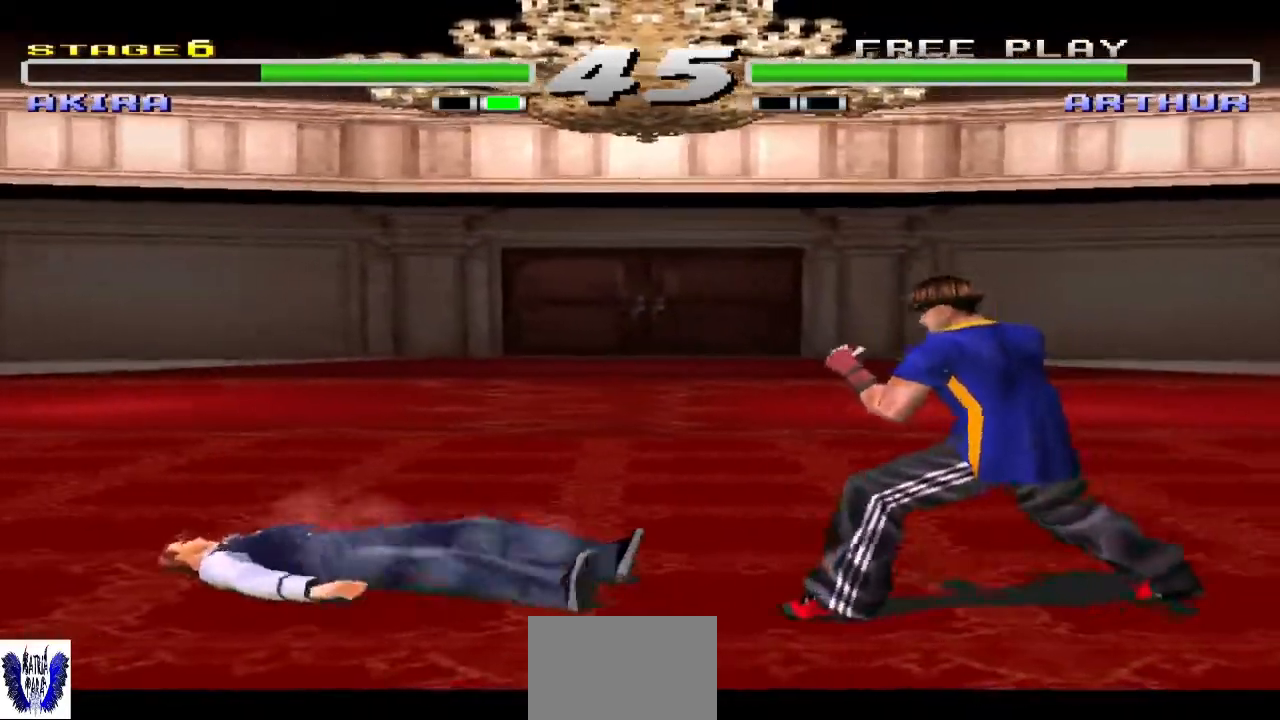
{"buttons": [], "left_stick": "center", "events": []}
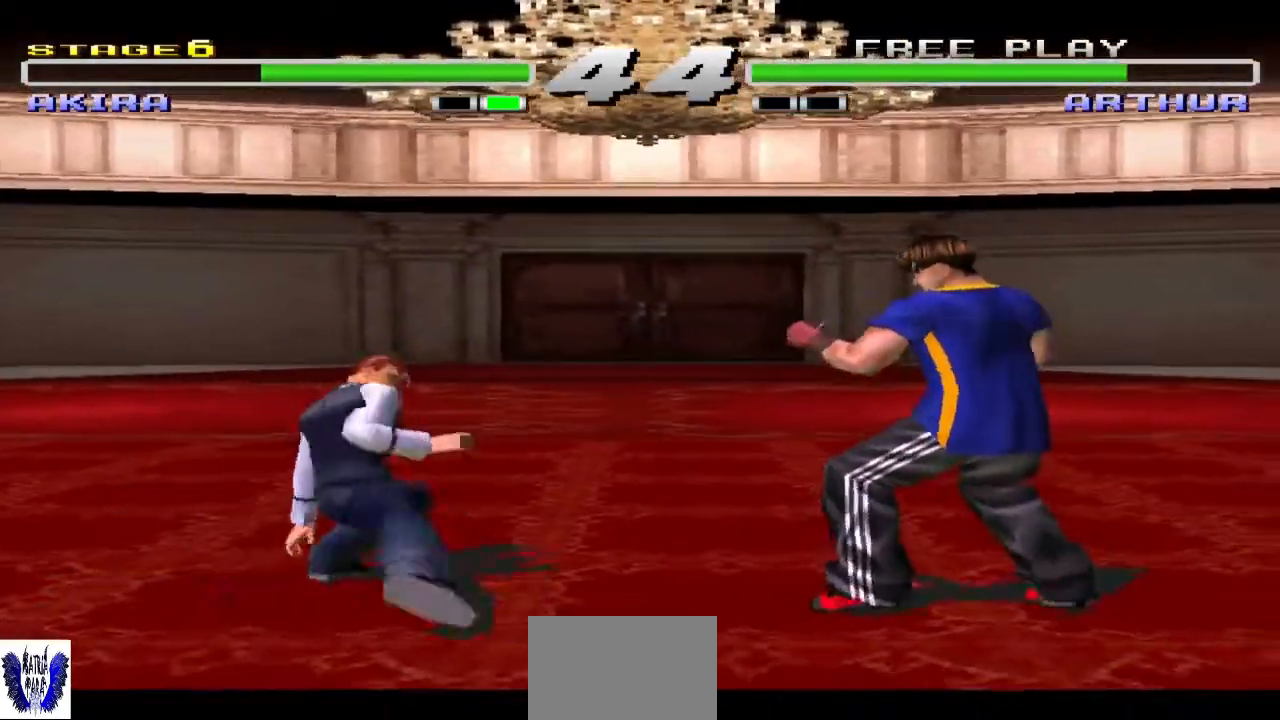
{"buttons": ["TRIANGLE"], "left_stick": "left", "events": [[67, "left_stick", "left"], [167, "left_stick", "center"], [233, "left_stick", "left"], [267, "TRIANGLE", "down"]]}
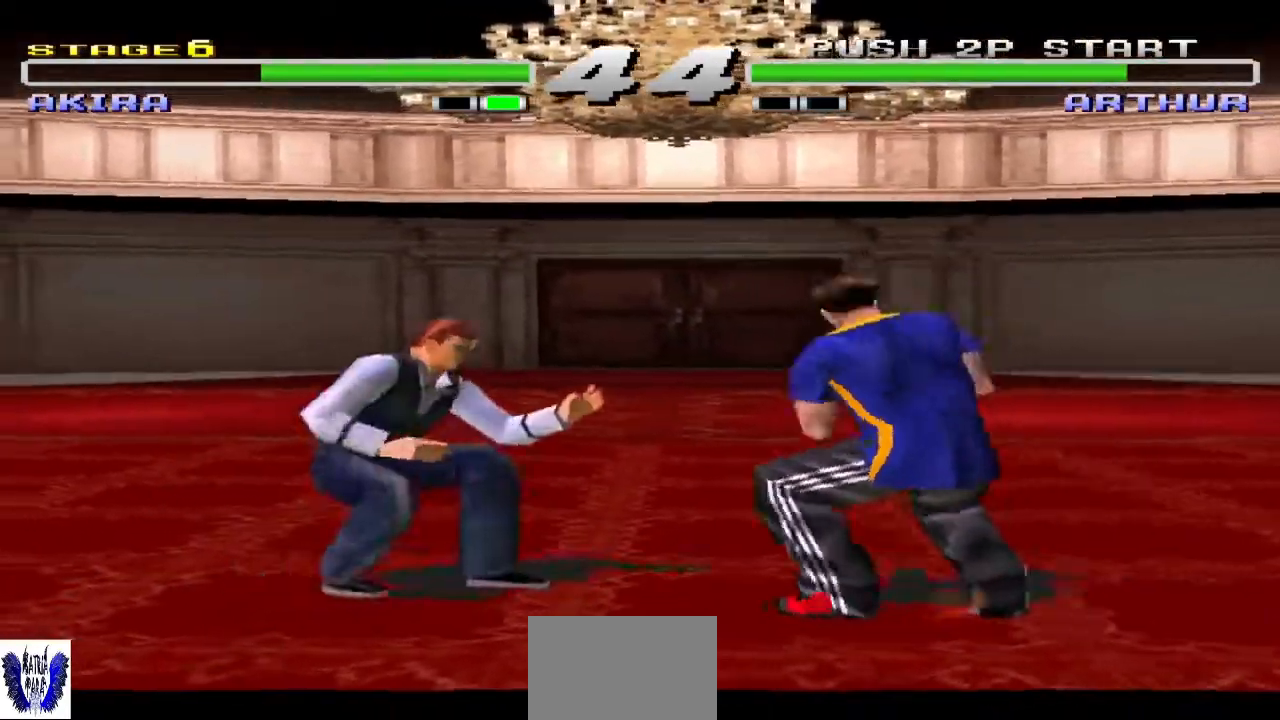
{"buttons": [], "left_stick": "center", "events": [[233, "TRIANGLE", "up"], [233, "left_stick", "center"]]}
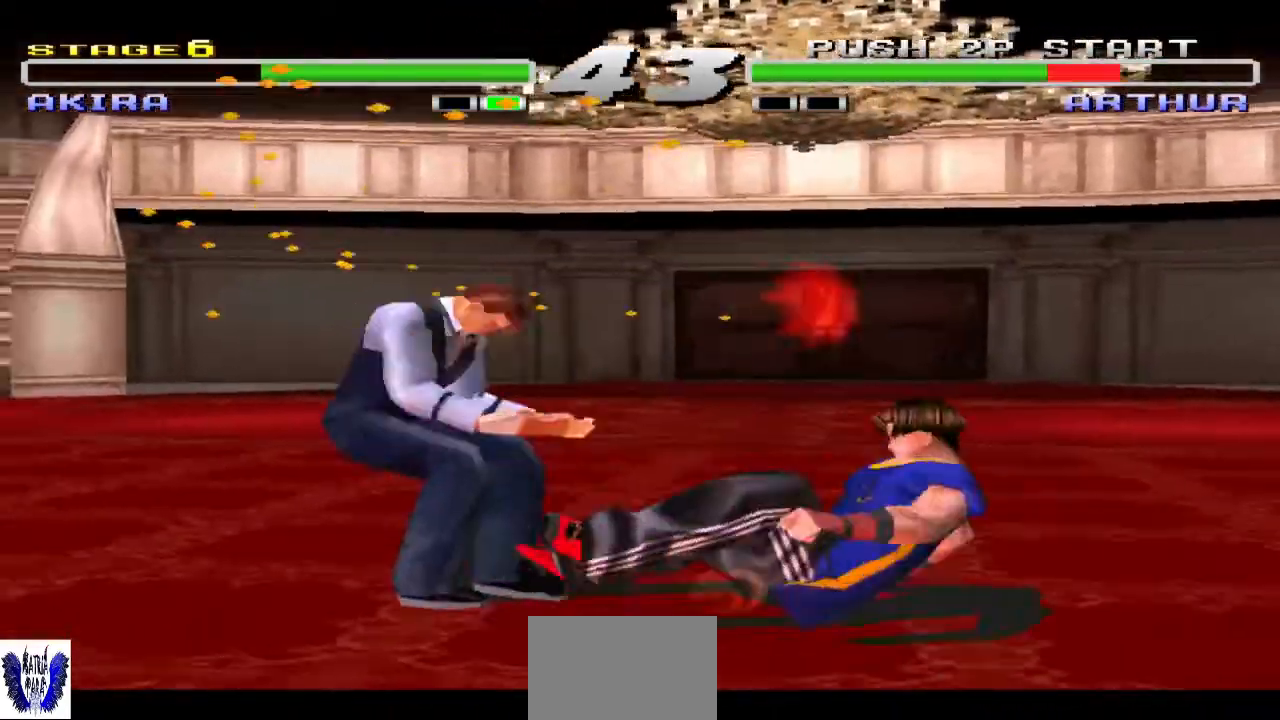
{"buttons": [], "left_stick": "center", "events": [[367, "left_stick", "right"], [467, "left_stick", "center"]]}
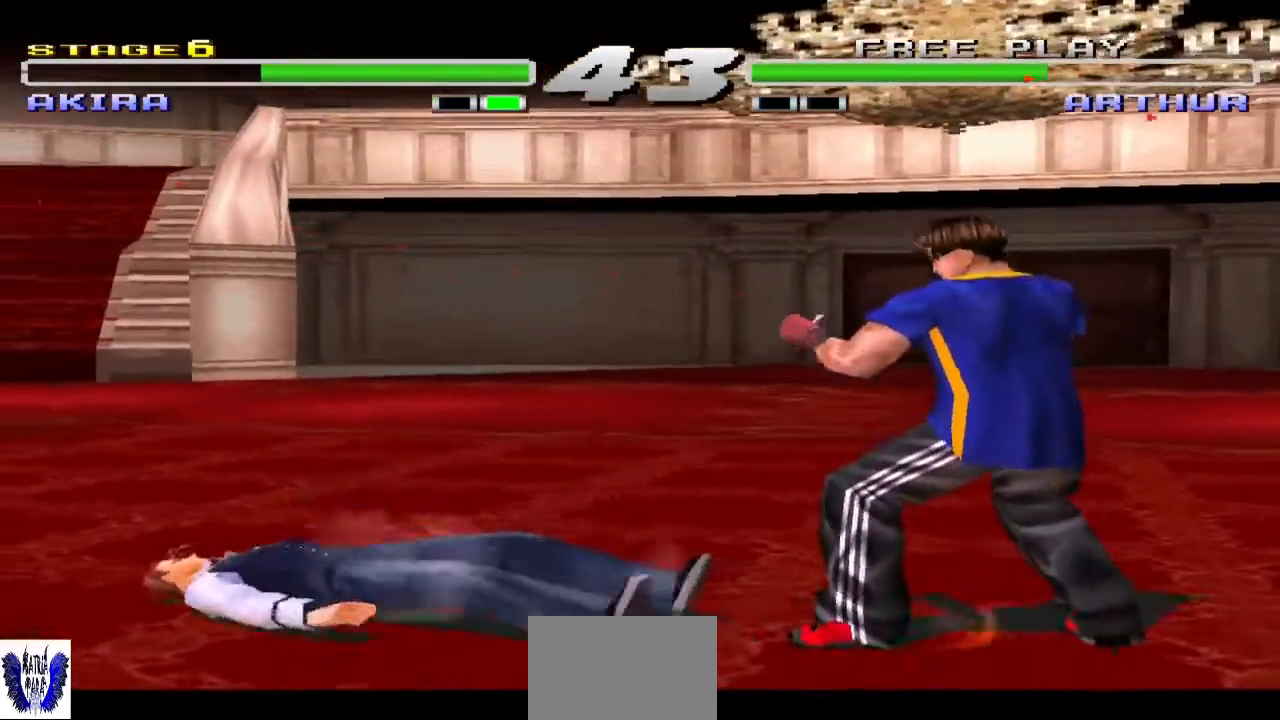
{"buttons": [], "left_stick": "left", "events": [[67, "left_stick", "right"], [333, "left_stick", "center"], [500, "left_stick", "left"]]}